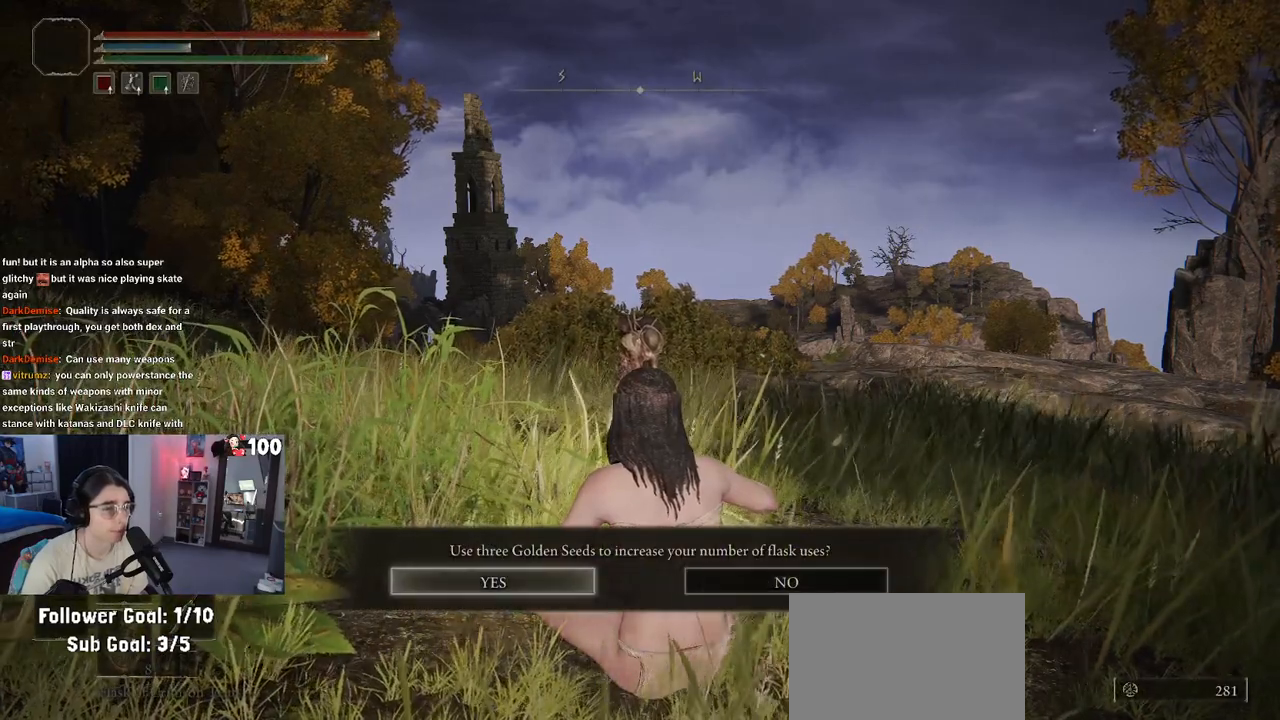
Gameplay with a controller (PlayStation layout); each line is a JSON object with the inputs held at the frame after it. "events" lists button and stick changes between this image and that frame as [ms after this image, input, new state], when the widget could be followed in between.
{"buttons": ["CIRCLE"], "left_stick": "center", "right_stick": "center", "events": [[33, "CIRCLE", "down"], [183, "CIRCLE", "up"], [483, "CIRCLE", "down"]]}
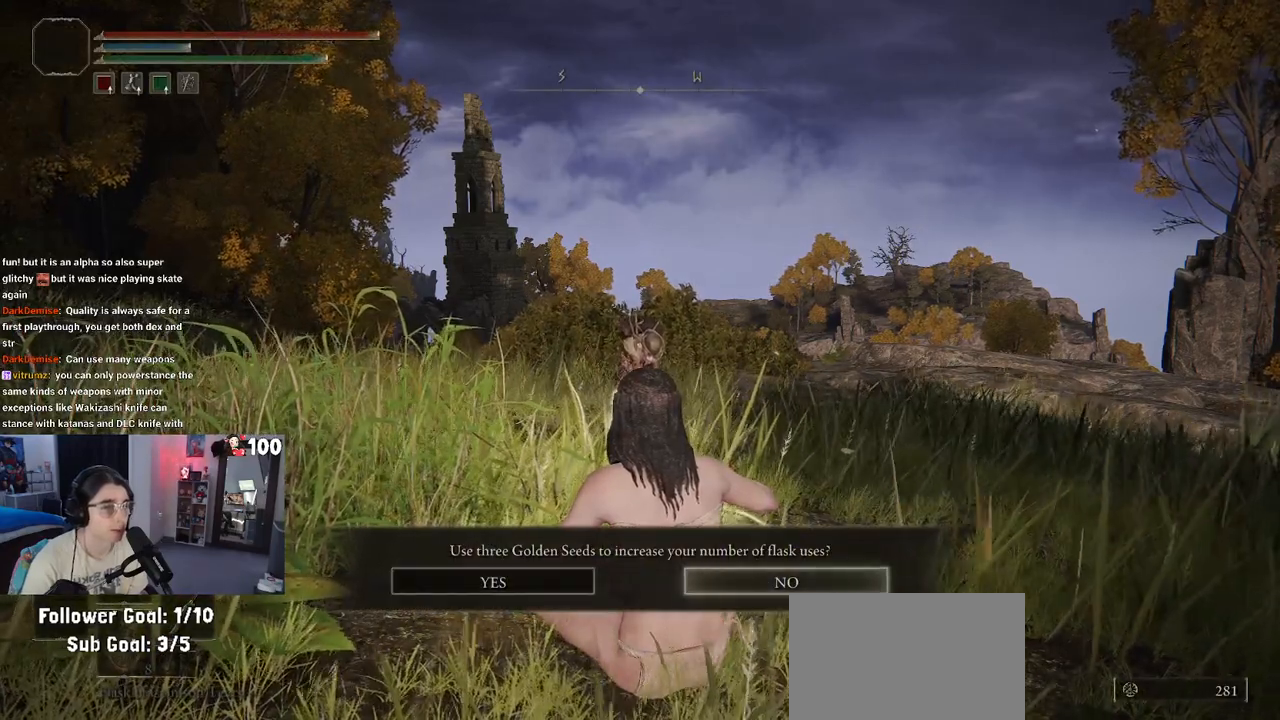
{"buttons": ["CIRCLE"], "left_stick": "center", "right_stick": "center", "events": [[167, "CIRCLE", "up"], [500, "CIRCLE", "down"]]}
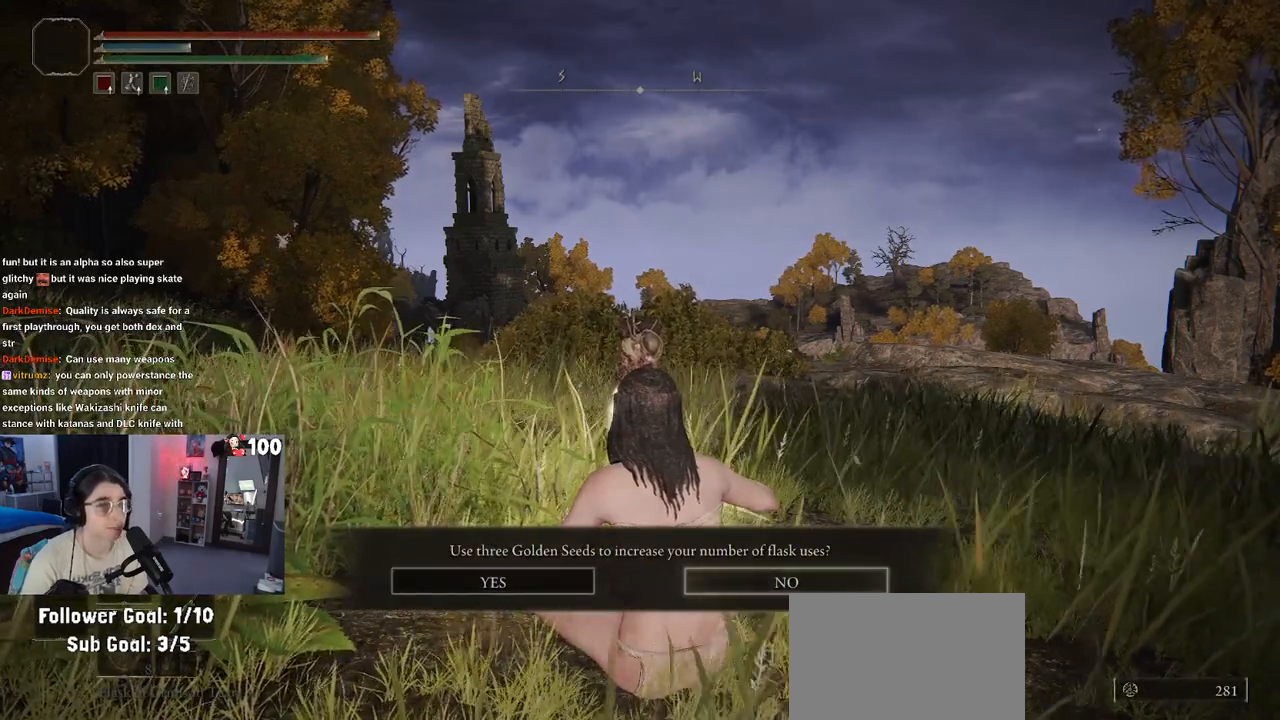
{"buttons": ["CROSS"], "left_stick": "center", "right_stick": "center", "events": [[117, "CIRCLE", "up"], [417, "CROSS", "down"]]}
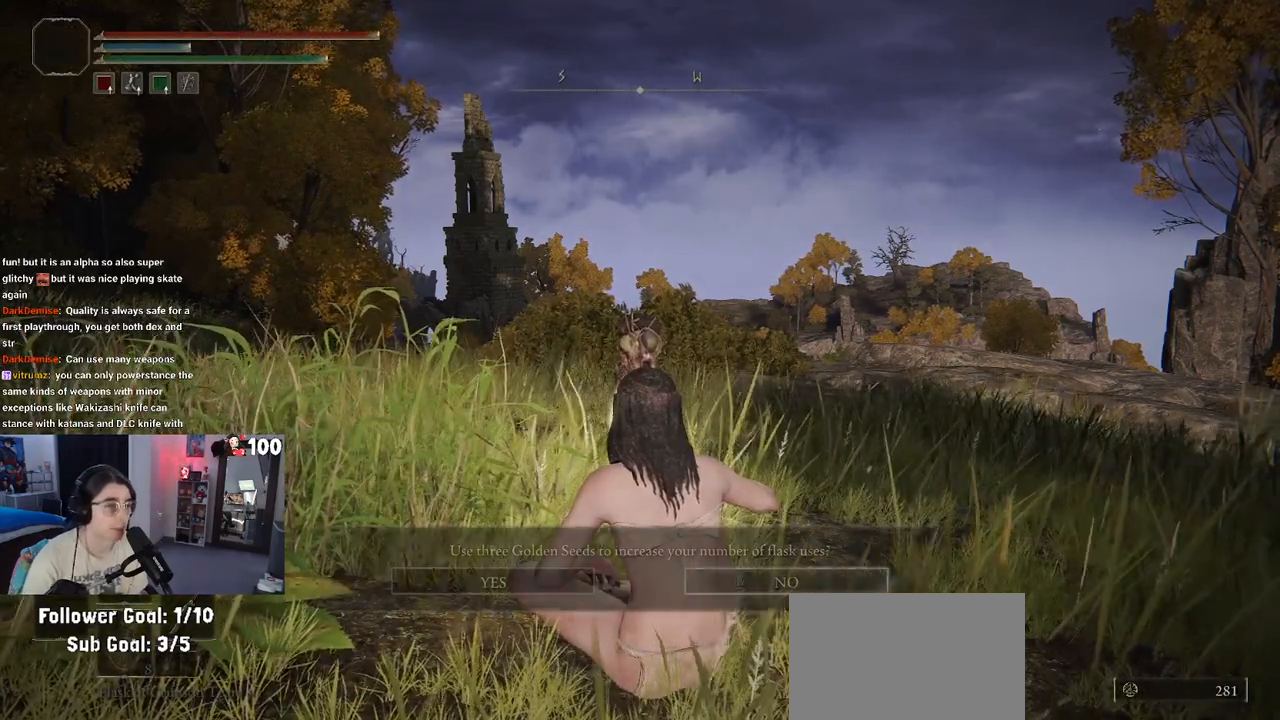
{"buttons": ["CIRCLE"], "left_stick": "center", "right_stick": "center", "events": [[33, "CROSS", "up"], [483, "CIRCLE", "down"]]}
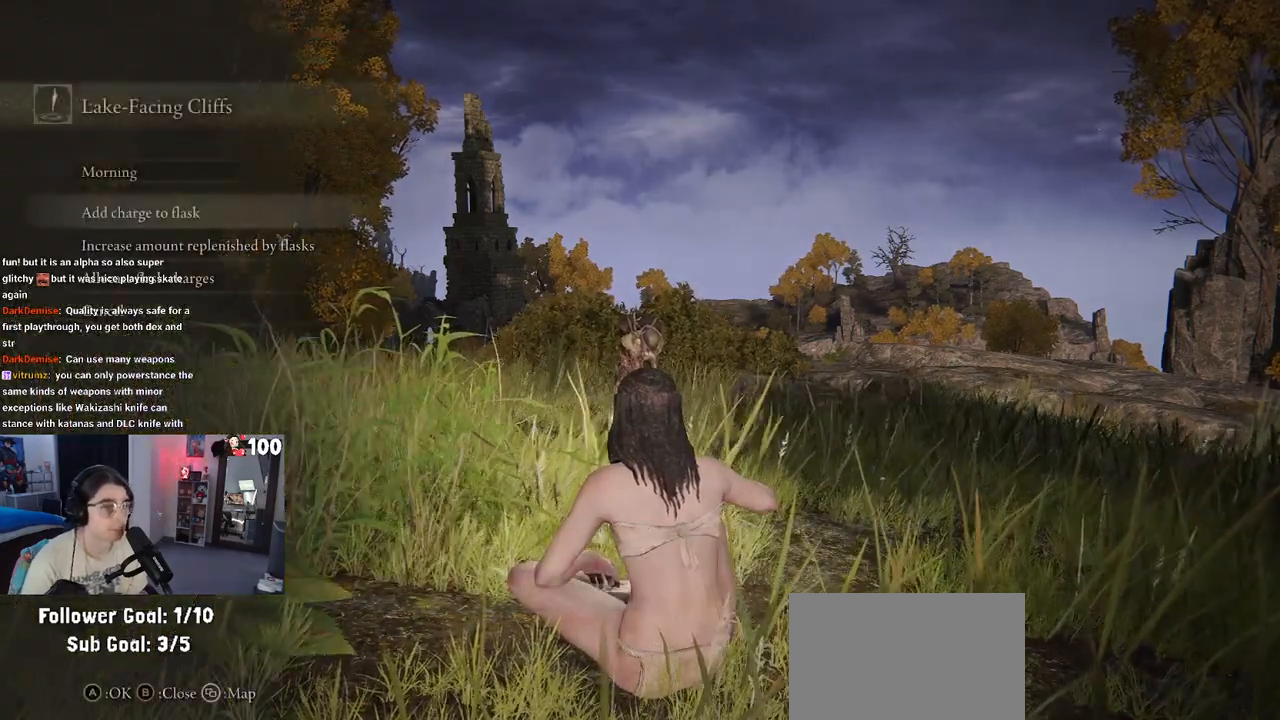
{"buttons": ["CIRCLE"], "left_stick": "down-left", "right_stick": "center", "events": [[100, "CIRCLE", "up"], [200, "CIRCLE", "down"], [317, "CIRCLE", "up"], [350, "left_stick", "down-left"], [450, "CIRCLE", "down"]]}
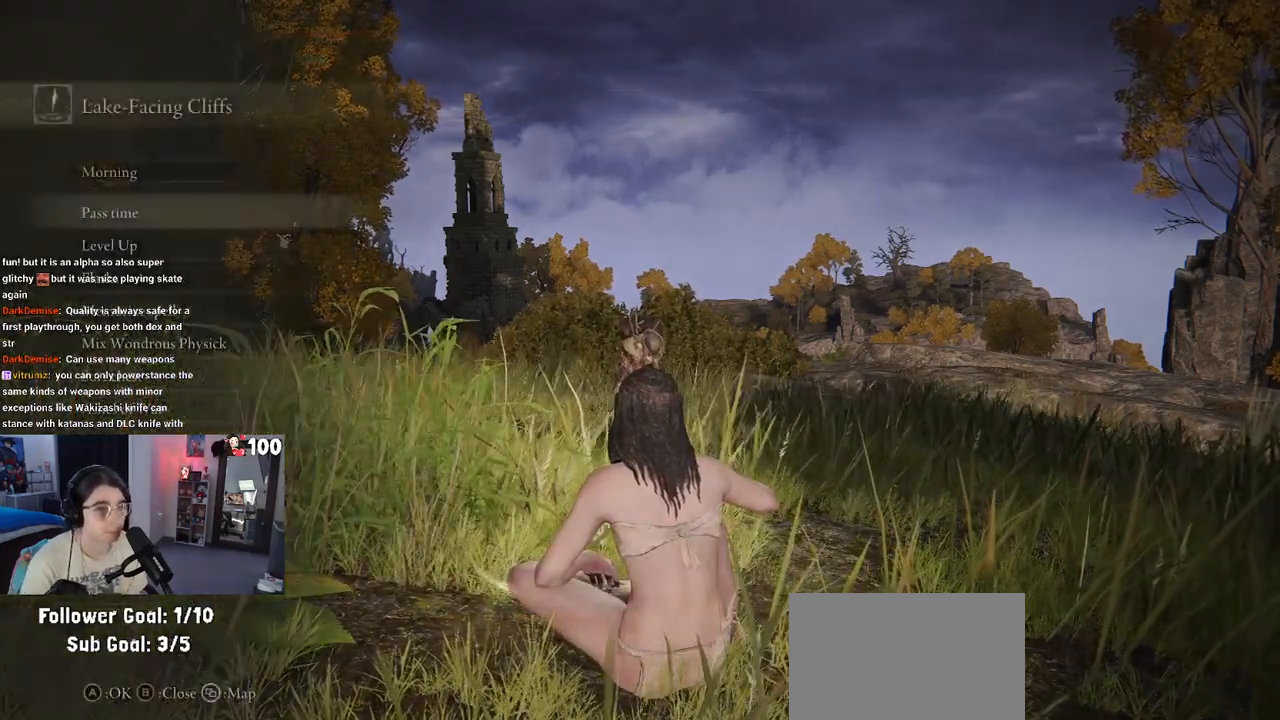
{"buttons": [], "left_stick": "down", "right_stick": "center", "events": [[50, "left_stick", "down"], [100, "CIRCLE", "up"], [267, "CIRCLE", "down"], [417, "CIRCLE", "up"]]}
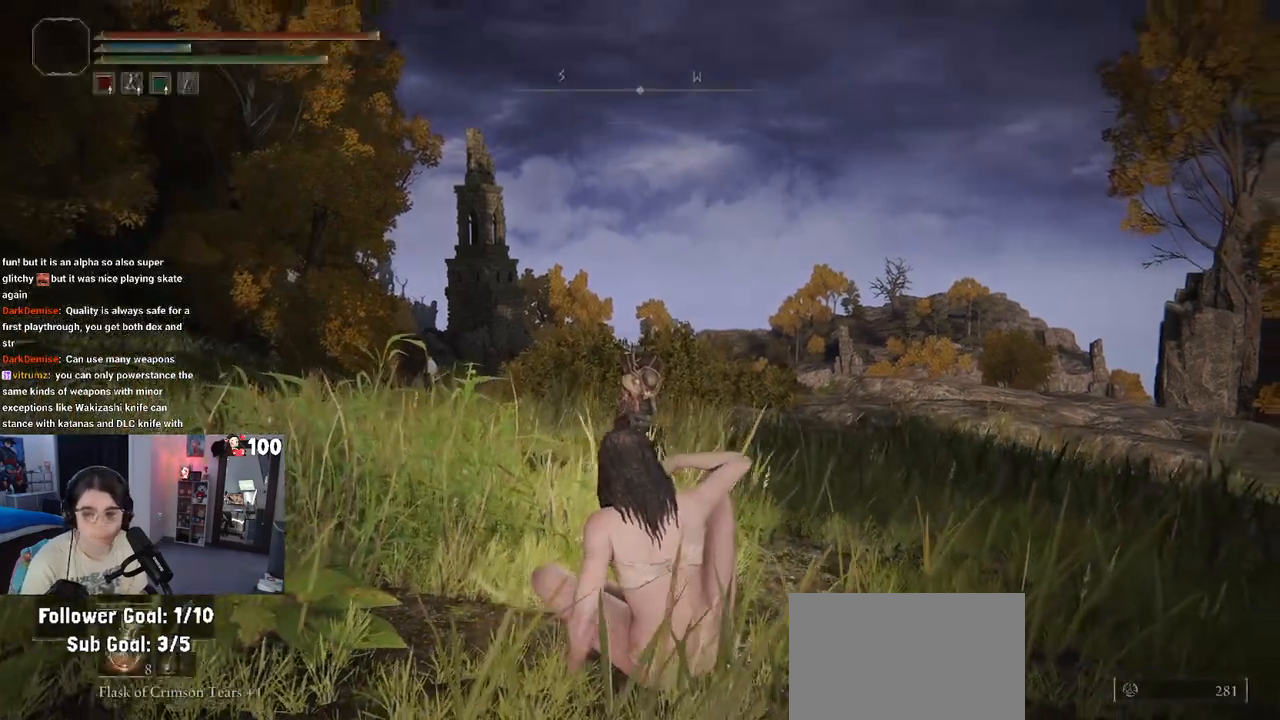
{"buttons": [], "left_stick": "up", "right_stick": "center", "events": [[83, "left_stick", "left"], [250, "left_stick", "up"], [267, "right_stick", "down-right"], [317, "right_stick", "right"], [417, "right_stick", "center"]]}
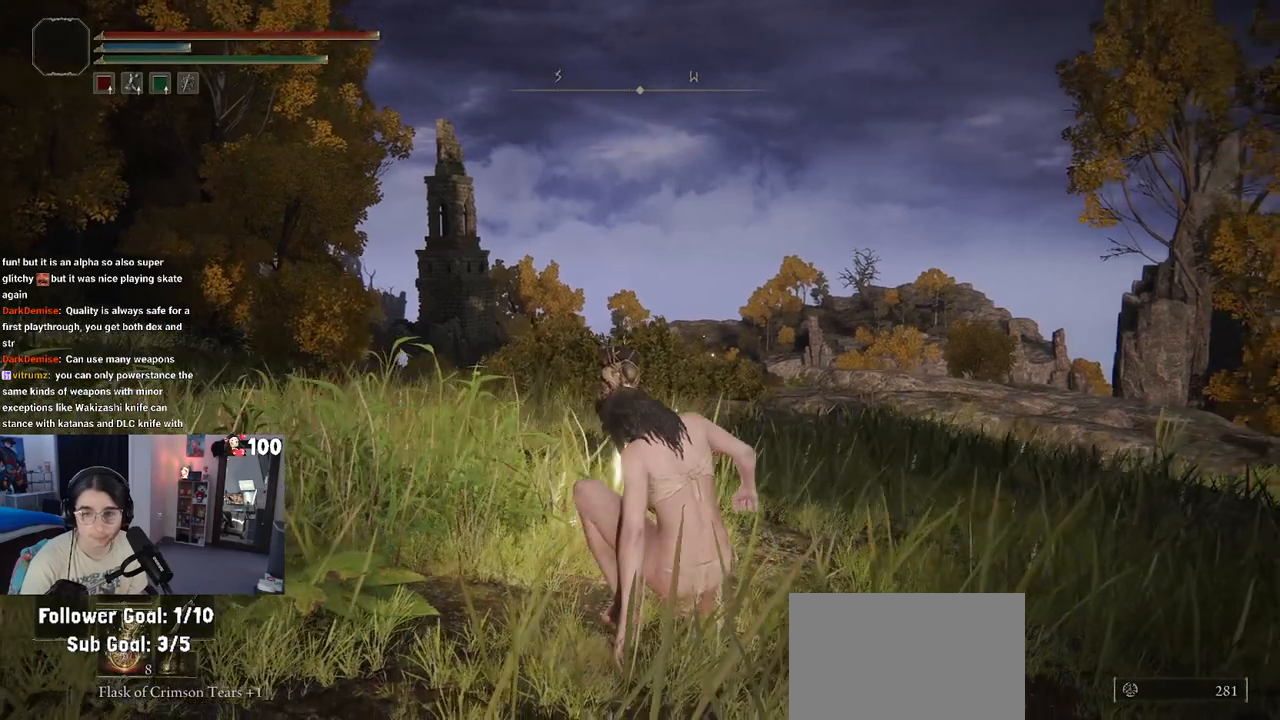
{"buttons": [], "left_stick": "center", "right_stick": "center", "events": [[167, "left_stick", "center"]]}
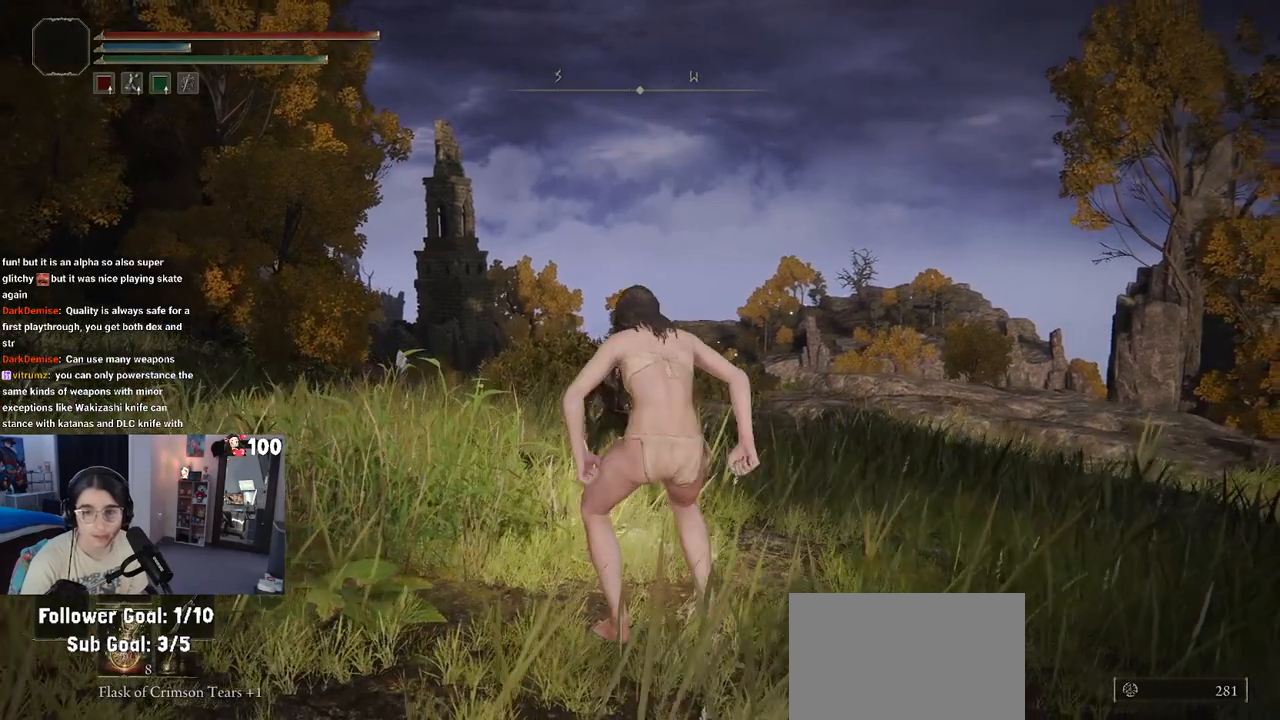
{"buttons": [], "left_stick": "center", "right_stick": "center", "events": [[383, "SELECT", "down"], [450, "SELECT", "up"]]}
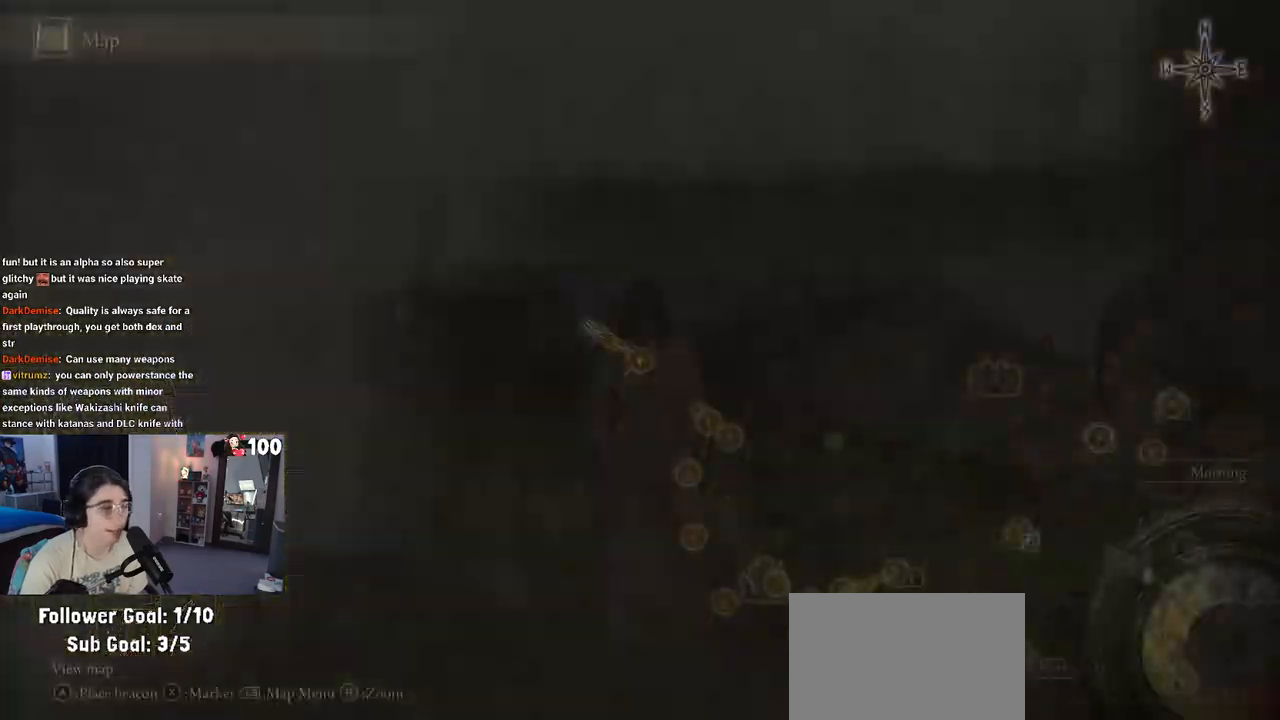
{"buttons": [], "left_stick": "center", "right_stick": "center", "events": []}
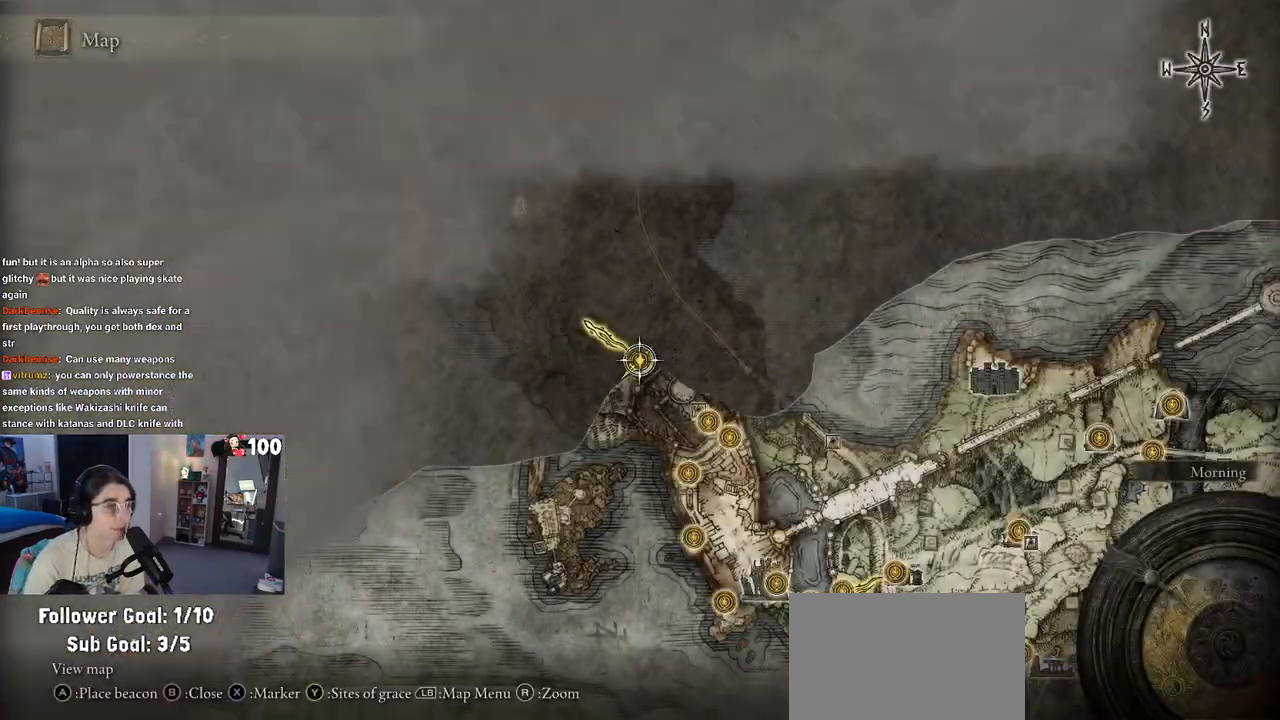
{"buttons": ["TRIANGLE"], "left_stick": "center", "right_stick": "center", "events": [[467, "TRIANGLE", "down"]]}
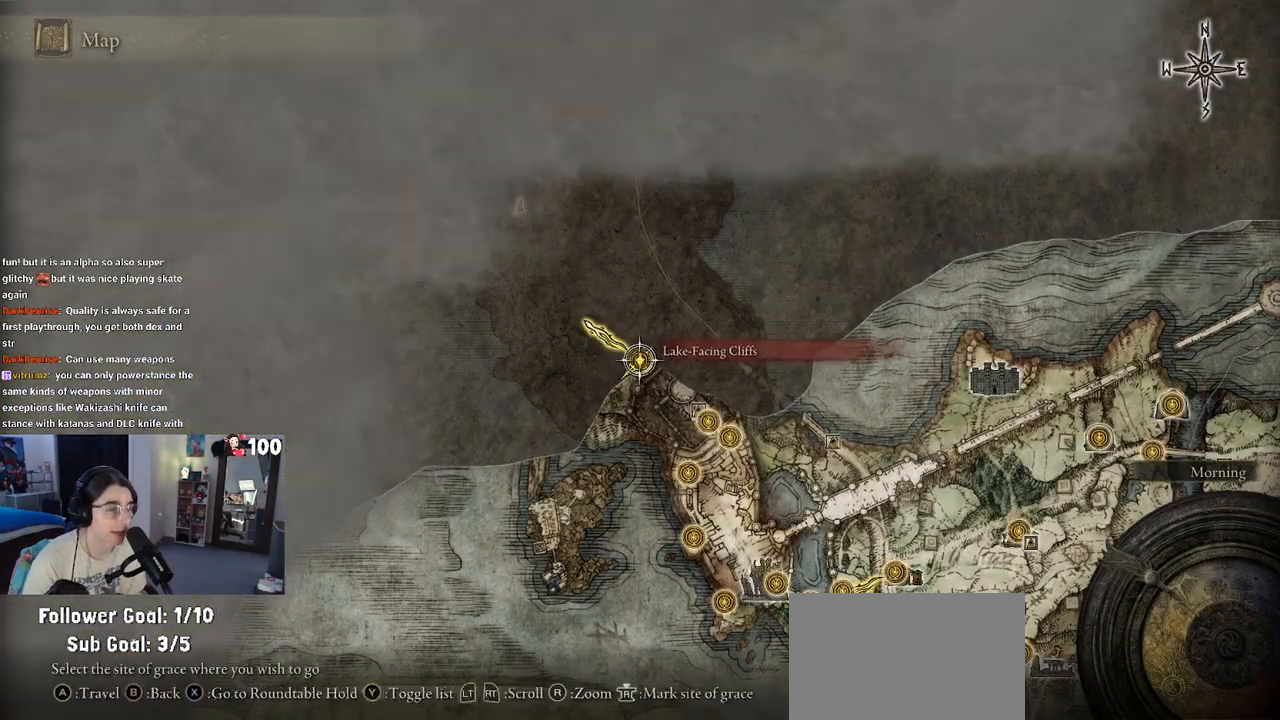
{"buttons": [], "left_stick": "center", "right_stick": "center", "events": [[83, "TRIANGLE", "up"]]}
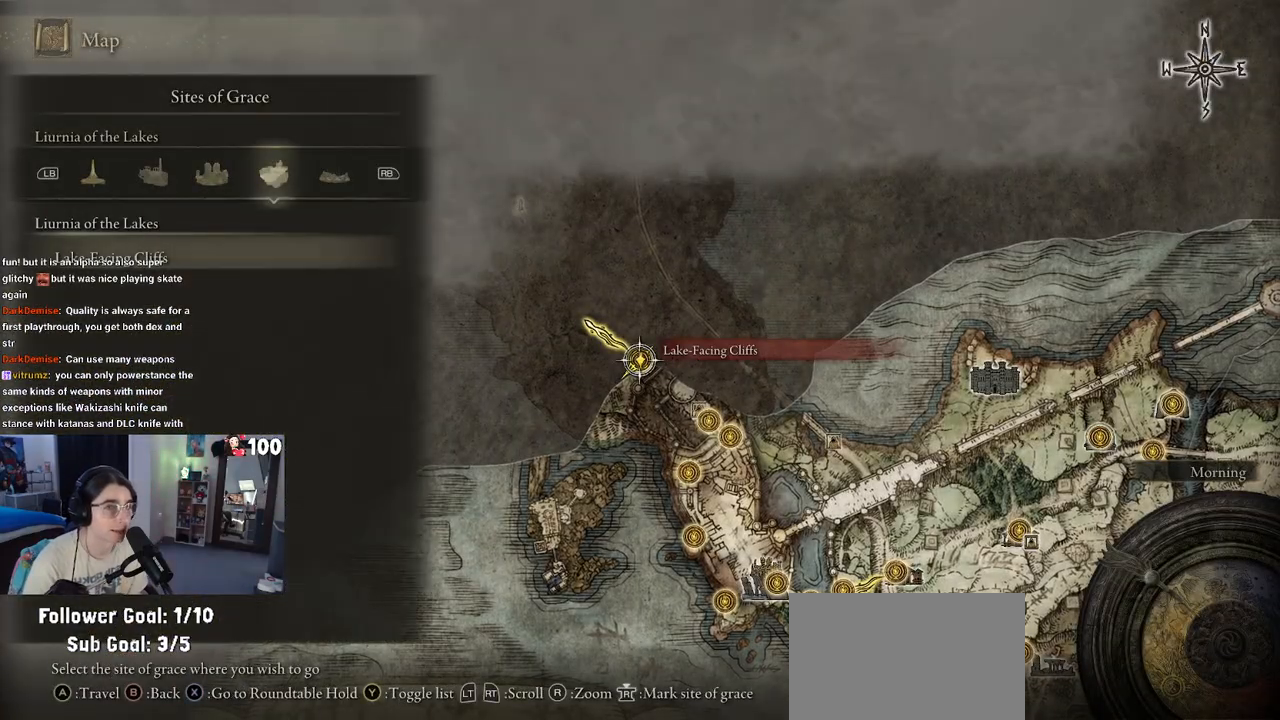
{"buttons": [], "left_stick": "center", "right_stick": "center", "events": []}
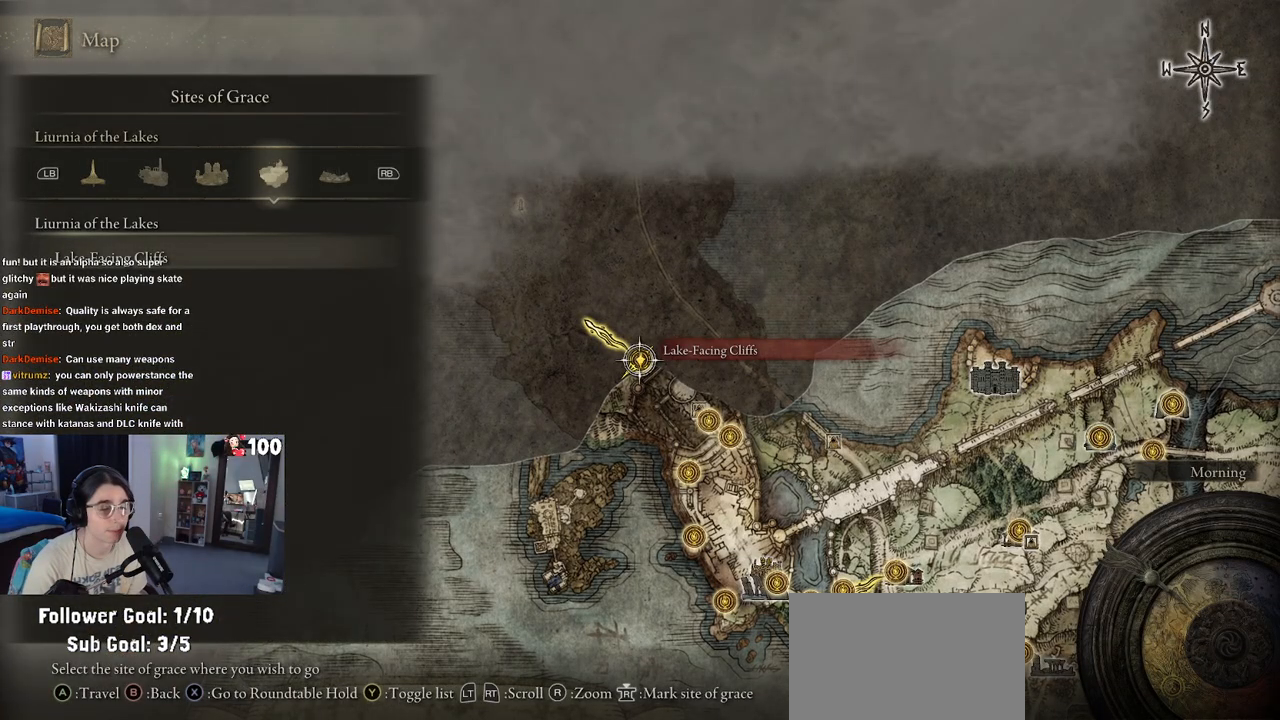
{"buttons": ["CIRCLE"], "left_stick": "center", "right_stick": "center", "events": [[17, "CIRCLE", "down"], [133, "CIRCLE", "up"], [317, "CIRCLE", "down"], [400, "CIRCLE", "up"], [467, "CIRCLE", "down"]]}
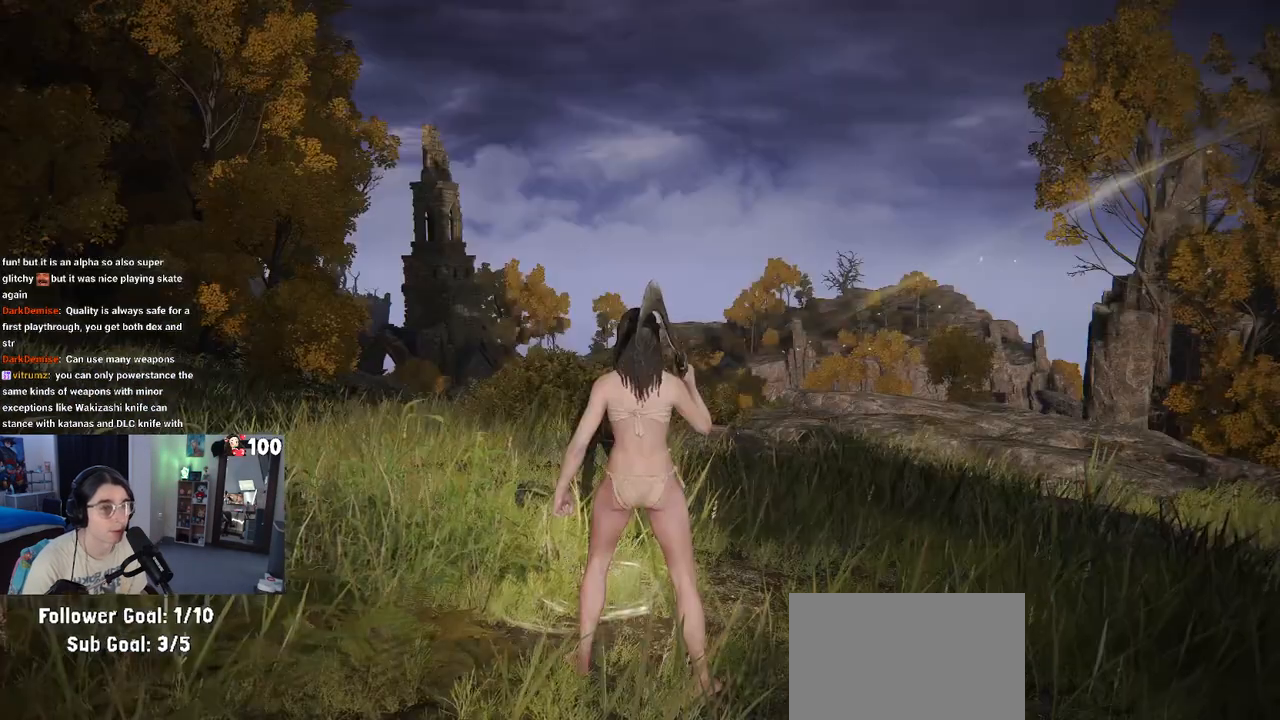
{"buttons": [], "left_stick": "center", "right_stick": "center", "events": [[83, "CIRCLE", "up"]]}
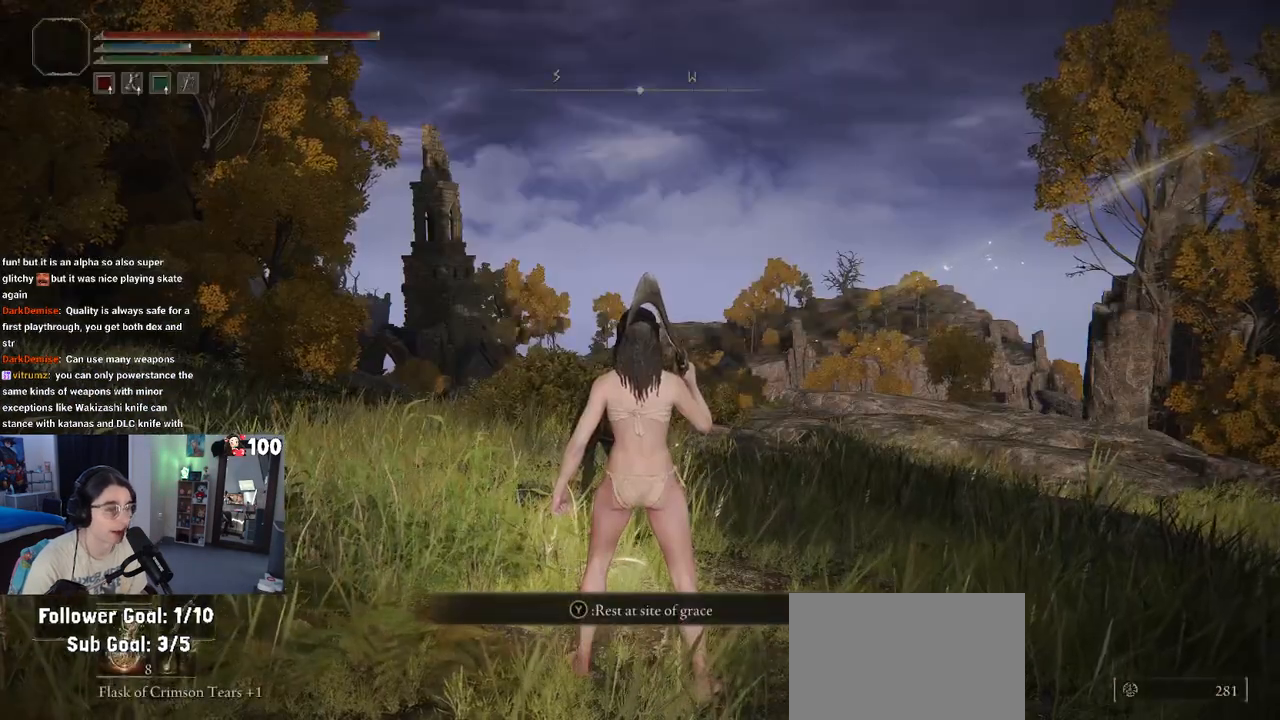
{"buttons": [], "left_stick": "center", "right_stick": "center", "events": [[33, "START", "down"], [217, "START", "up"]]}
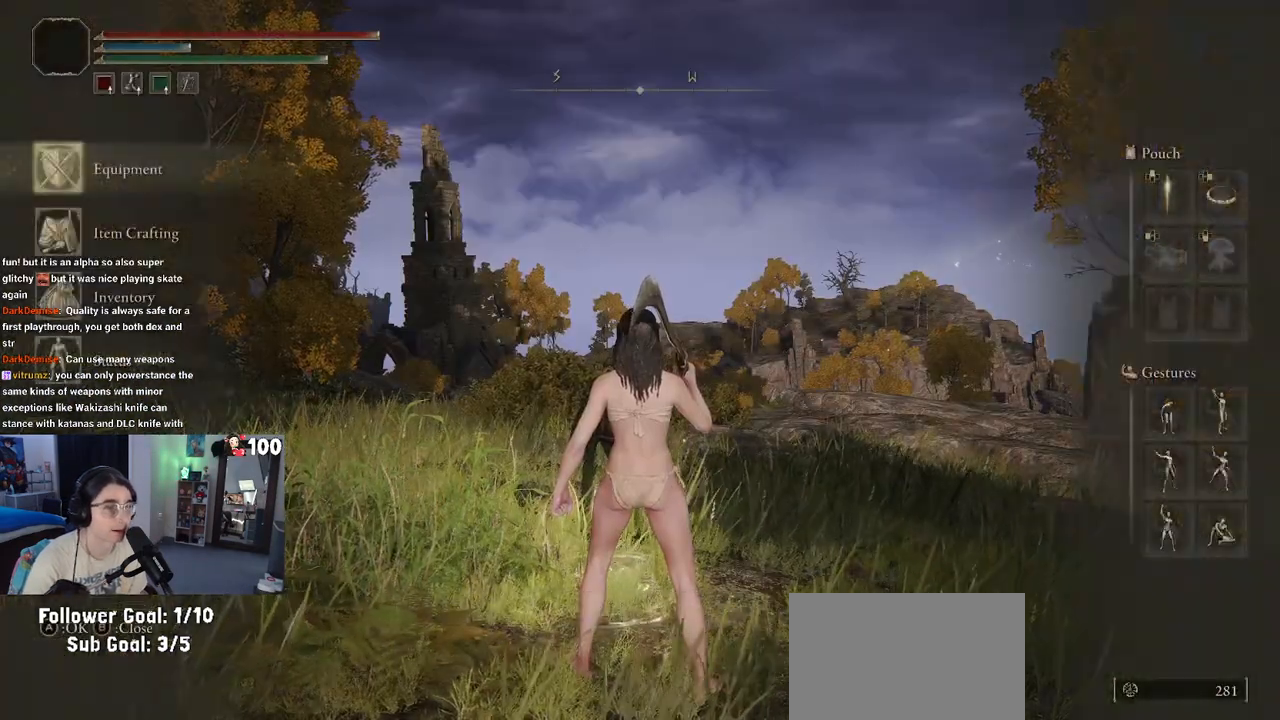
{"buttons": [], "left_stick": "center", "right_stick": "center", "events": [[17, "DPAD_DOWN", "down"], [100, "DPAD_DOWN", "up"]]}
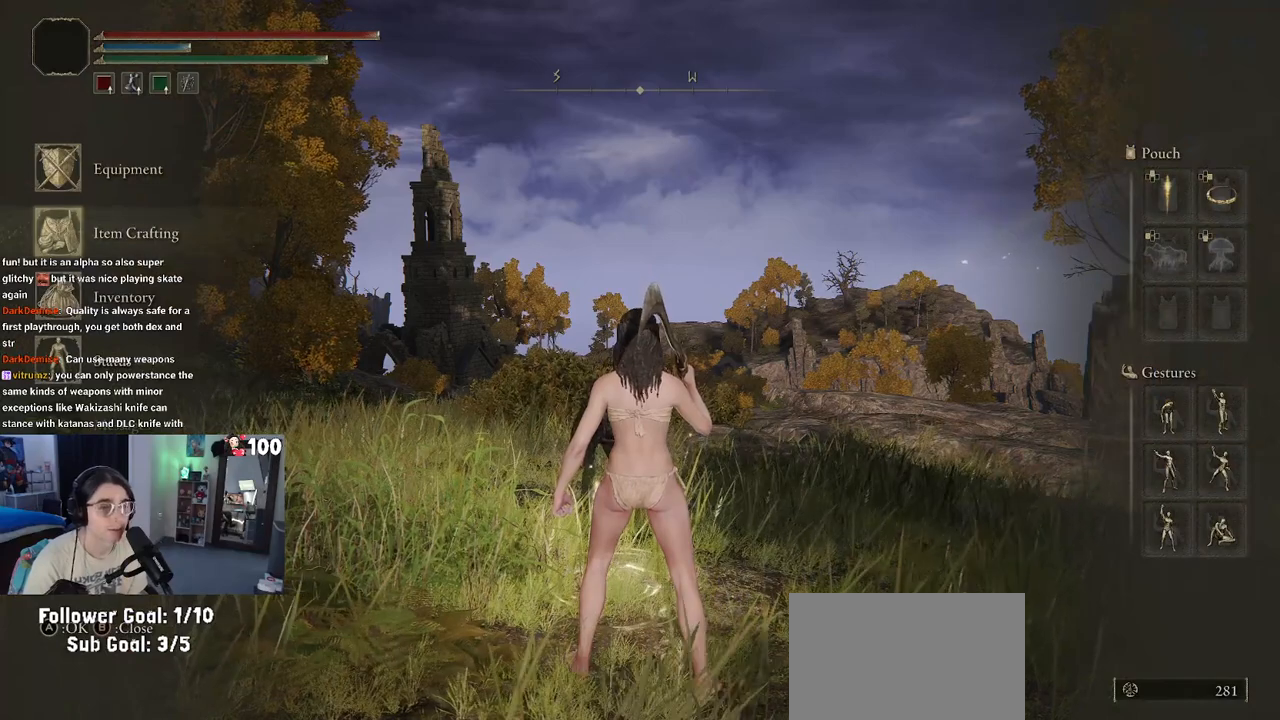
{"buttons": ["CROSS"], "left_stick": "center", "right_stick": "center", "events": [[300, "DPAD_DOWN", "down"], [417, "DPAD_DOWN", "up"], [483, "CROSS", "down"]]}
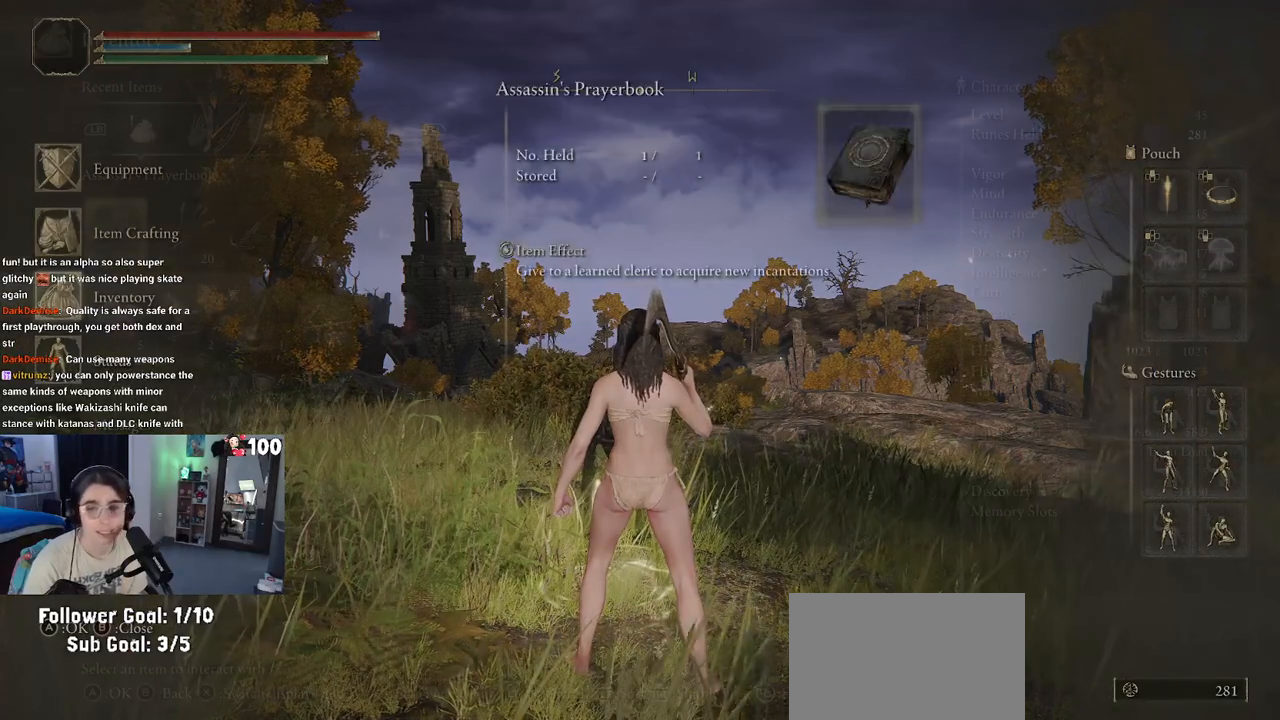
{"buttons": [], "left_stick": "center", "right_stick": "center", "events": [[67, "CROSS", "up"]]}
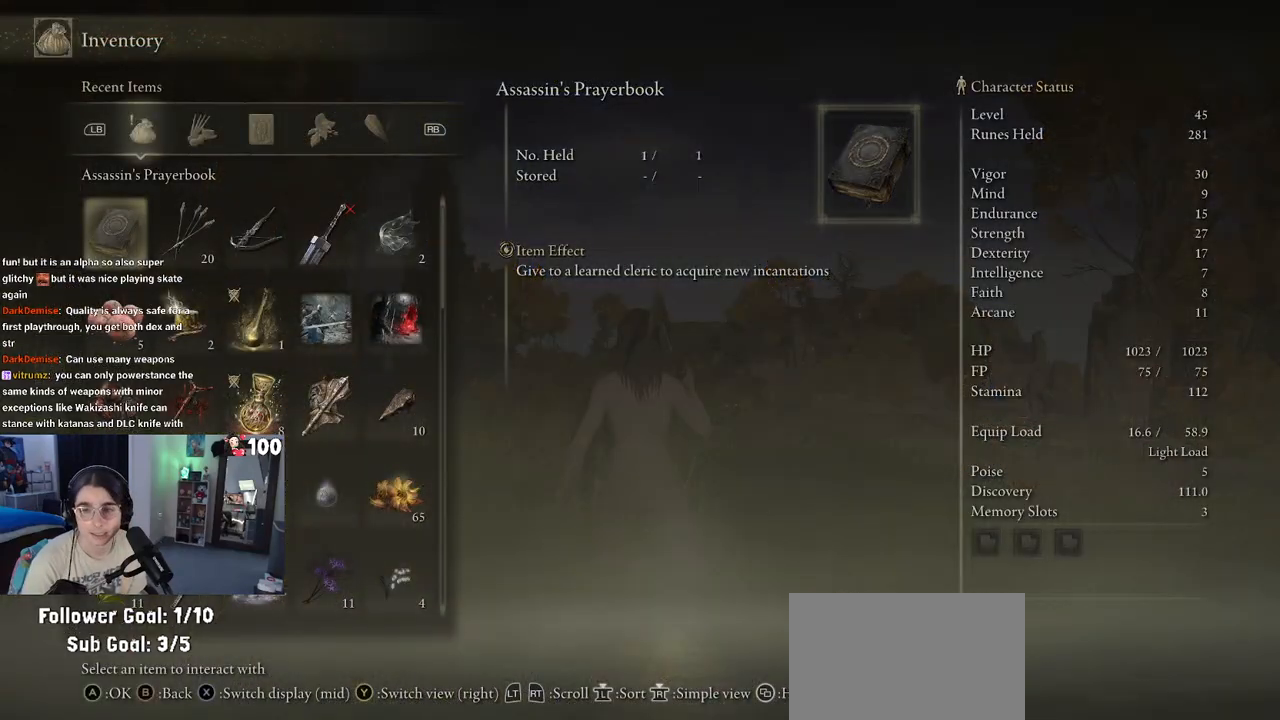
{"buttons": [], "left_stick": "center", "right_stick": "center", "events": []}
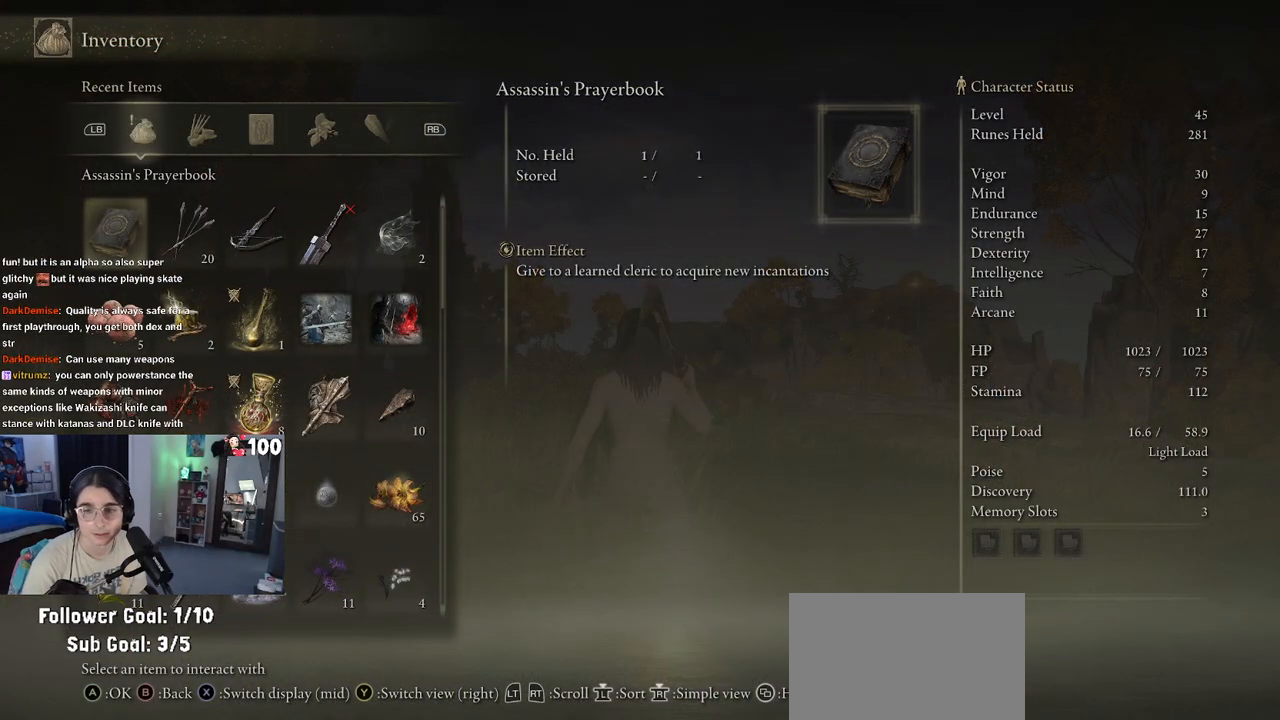
{"buttons": [], "left_stick": "center", "right_stick": "center", "events": []}
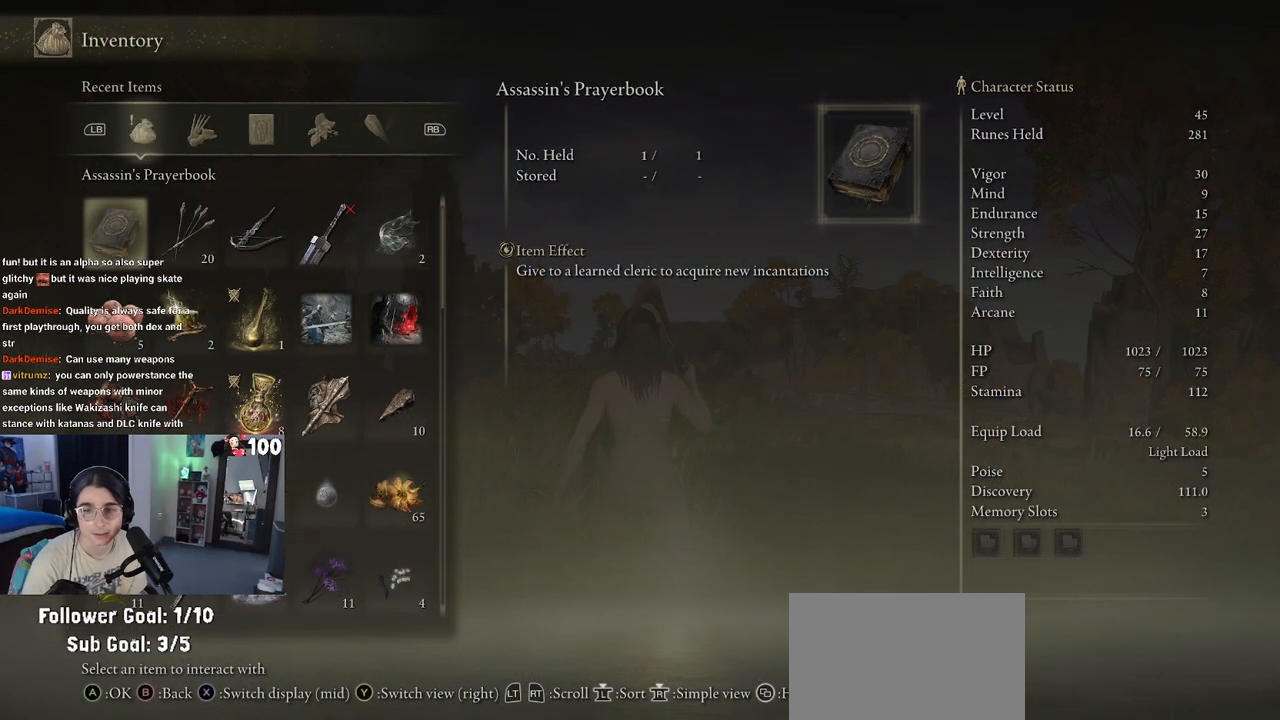
{"buttons": [], "left_stick": "center", "right_stick": "center", "events": []}
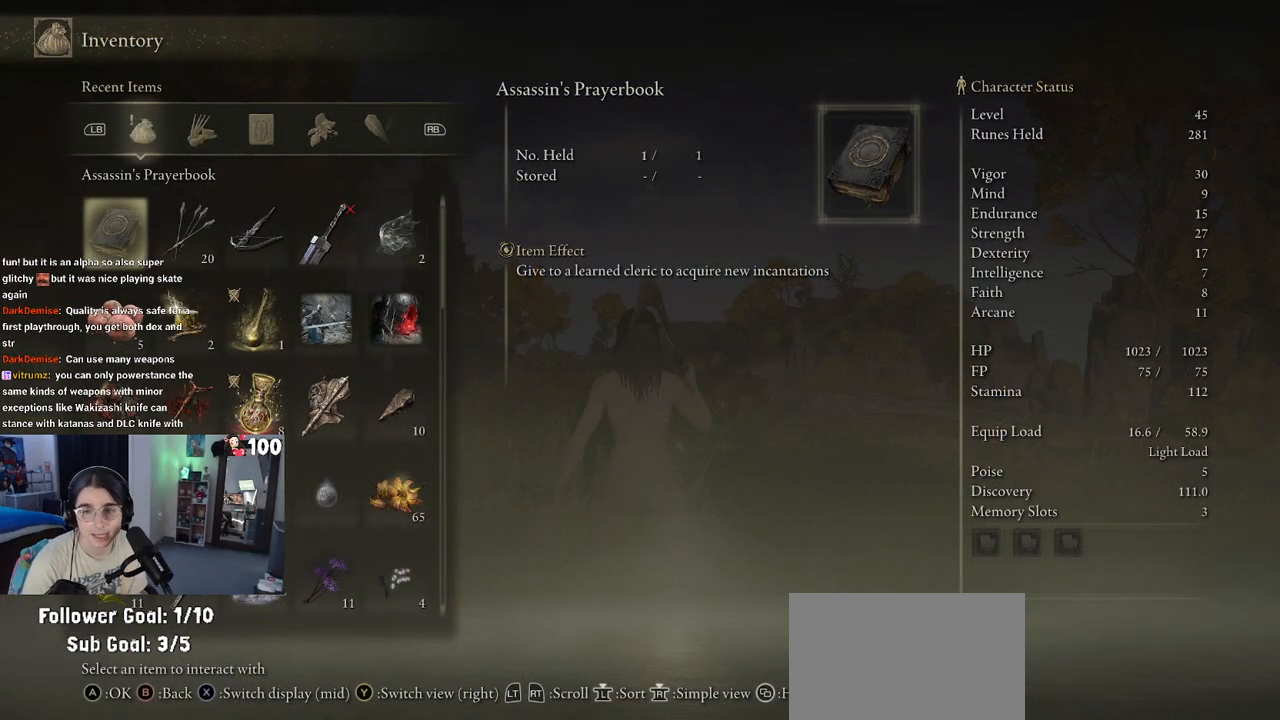
{"buttons": [], "left_stick": "center", "right_stick": "center", "events": []}
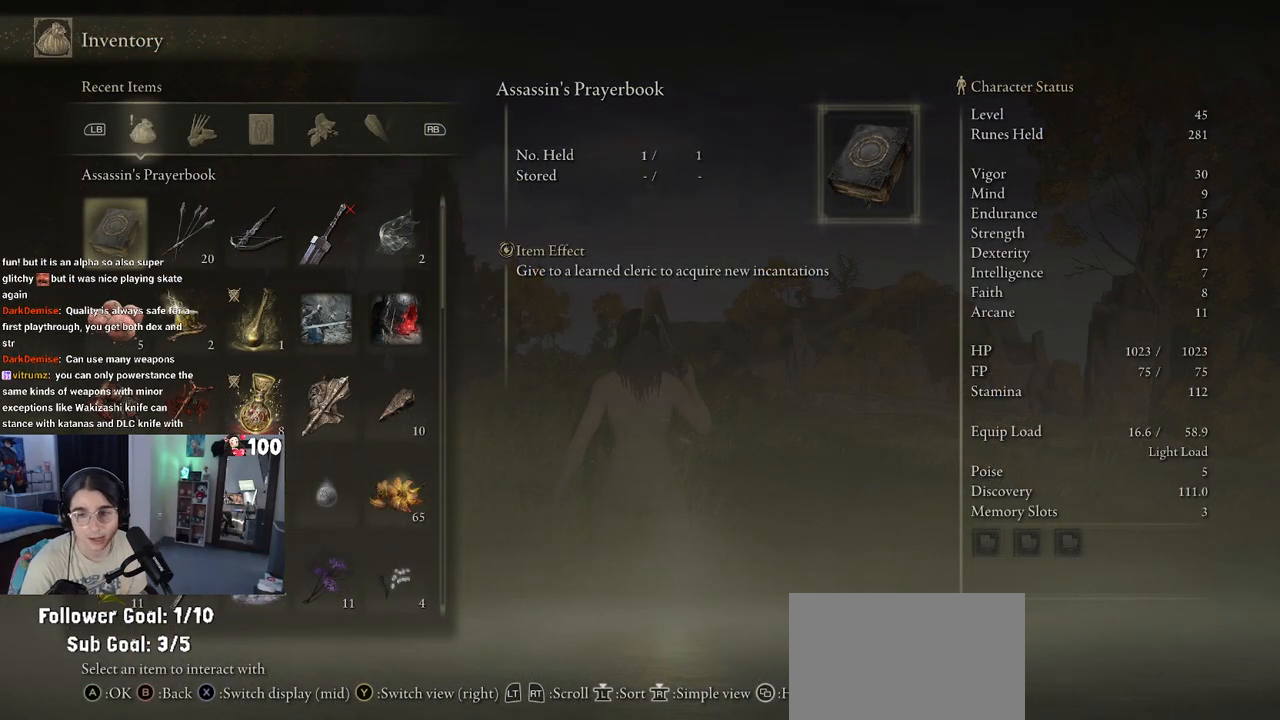
{"buttons": [], "left_stick": "center", "right_stick": "center", "events": []}
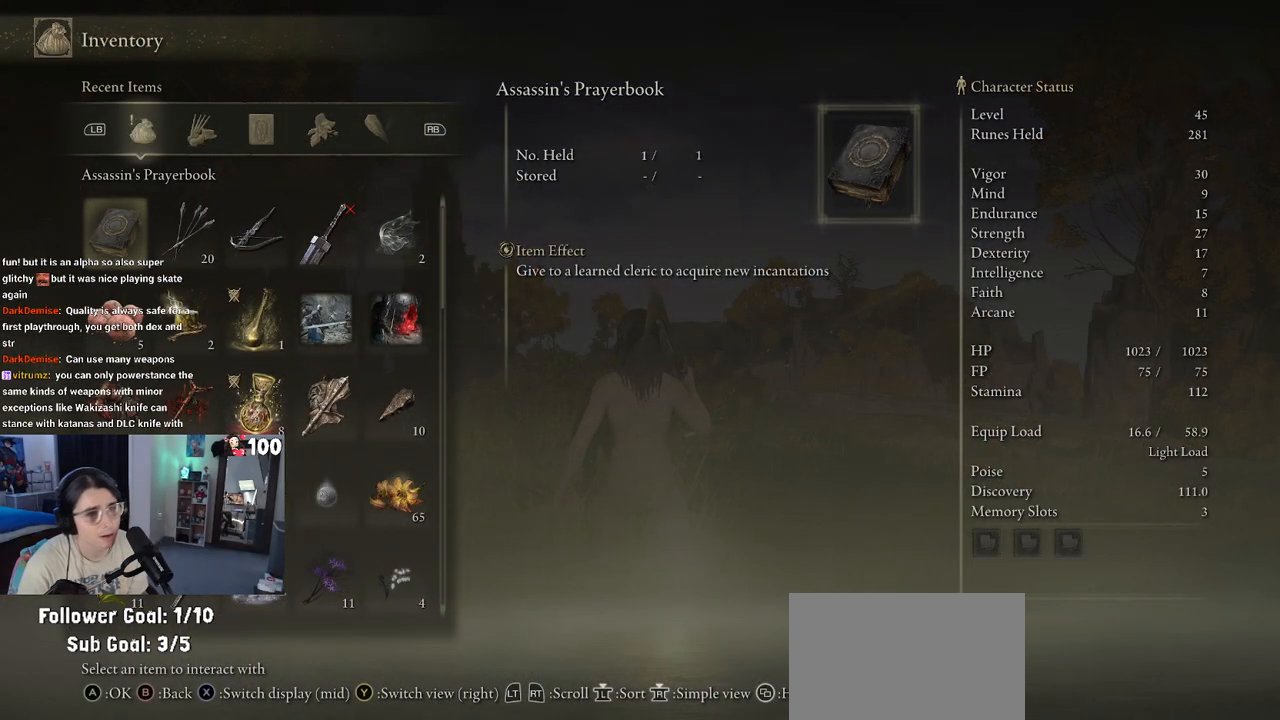
{"buttons": [], "left_stick": "center", "right_stick": "center", "events": [[67, "R1", "down"], [183, "R1", "up"]]}
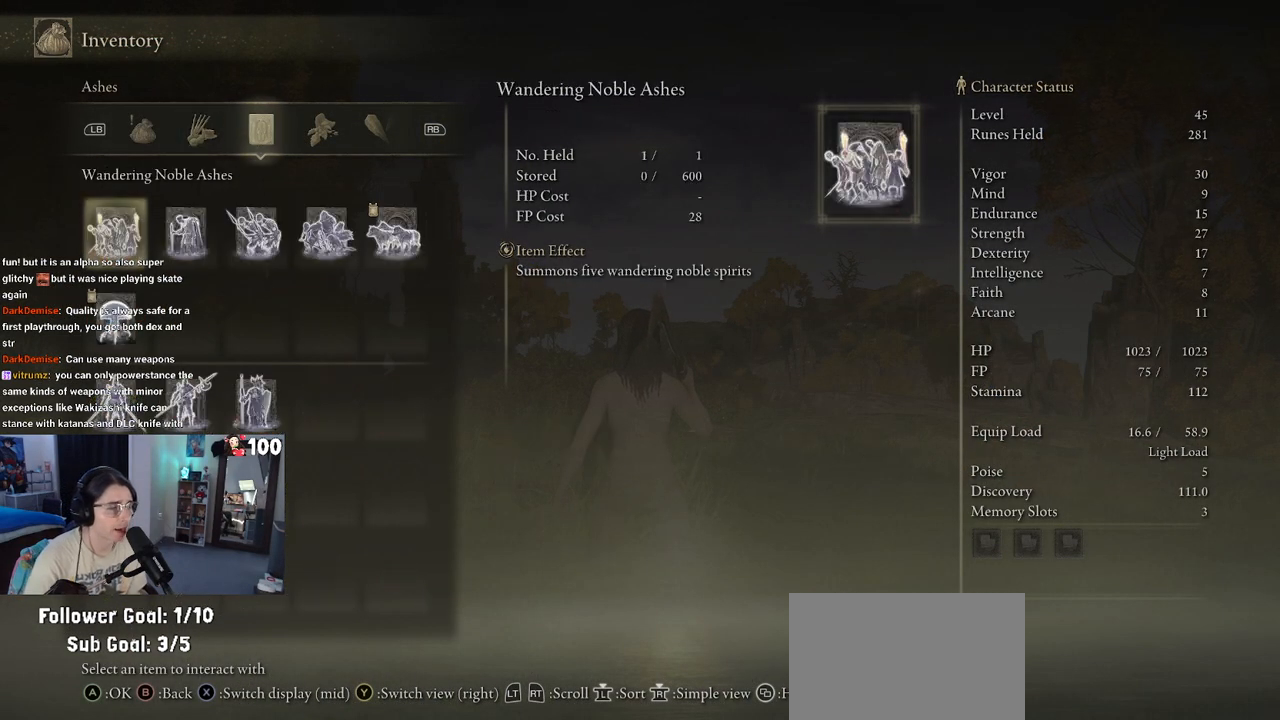
{"buttons": [], "left_stick": "center", "right_stick": "center", "events": [[17, "R1", "down"], [100, "R1", "up"]]}
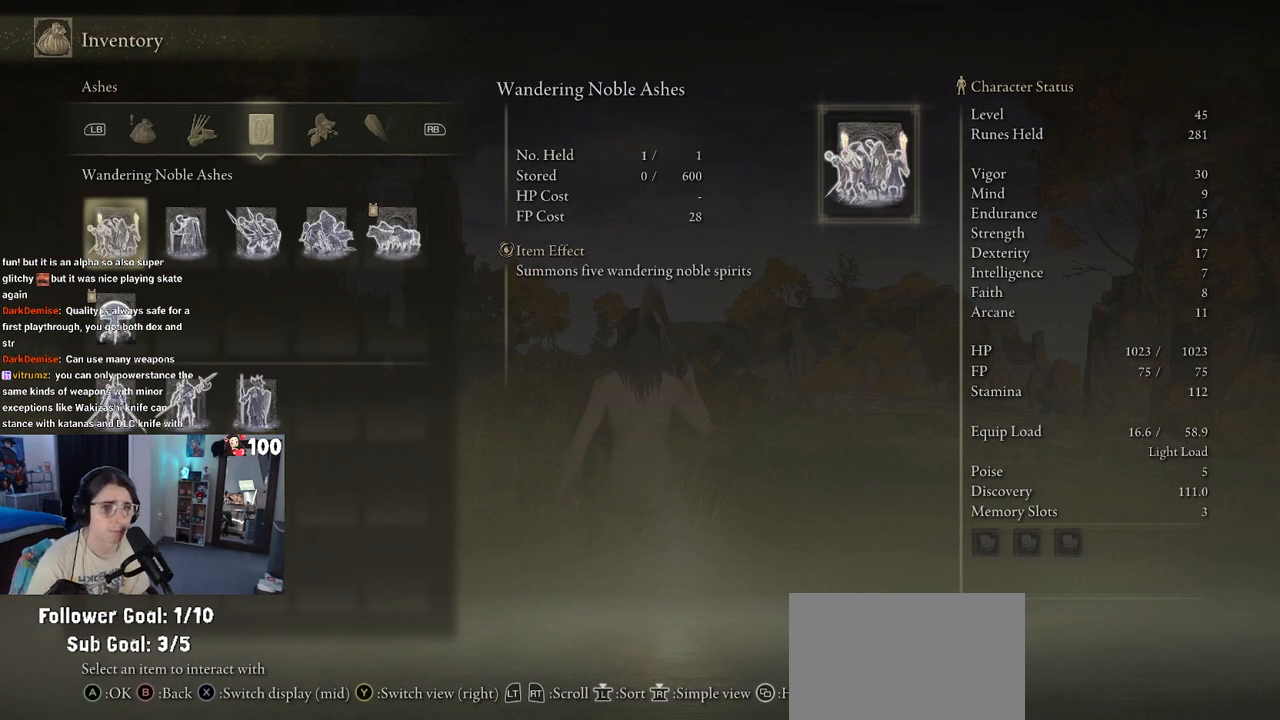
{"buttons": [], "left_stick": "center", "right_stick": "center", "events": [[200, "R1", "down"], [350, "R1", "up"]]}
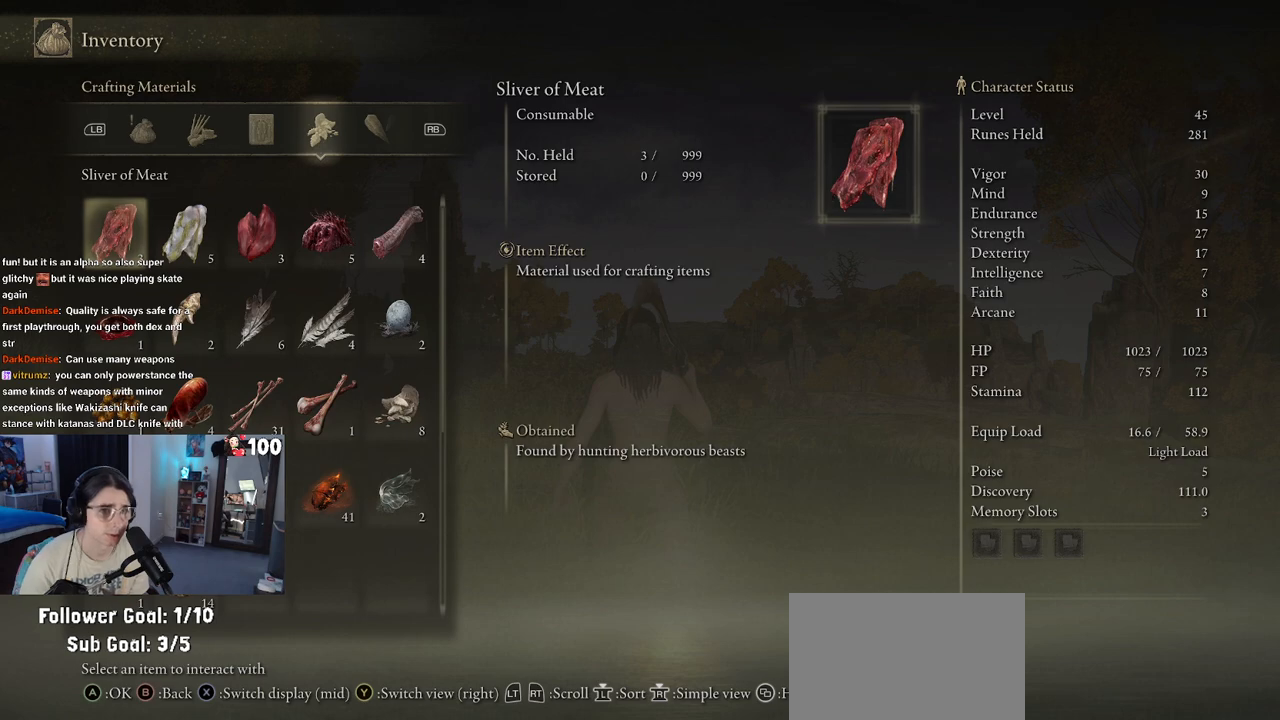
{"buttons": [], "left_stick": "center", "right_stick": "center", "events": []}
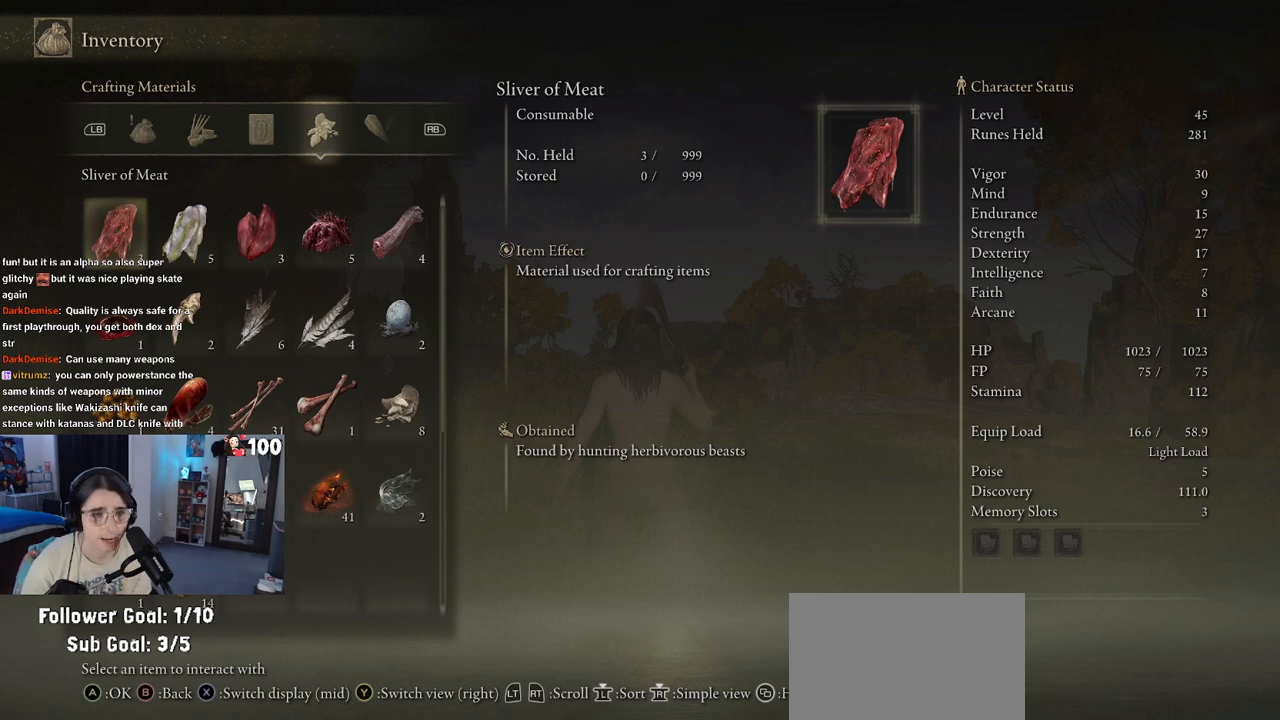
{"buttons": ["DPAD_DOWN"], "left_stick": "center", "right_stick": "center", "events": [[233, "DPAD_DOWN", "down"], [350, "DPAD_DOWN", "up"], [433, "DPAD_DOWN", "down"]]}